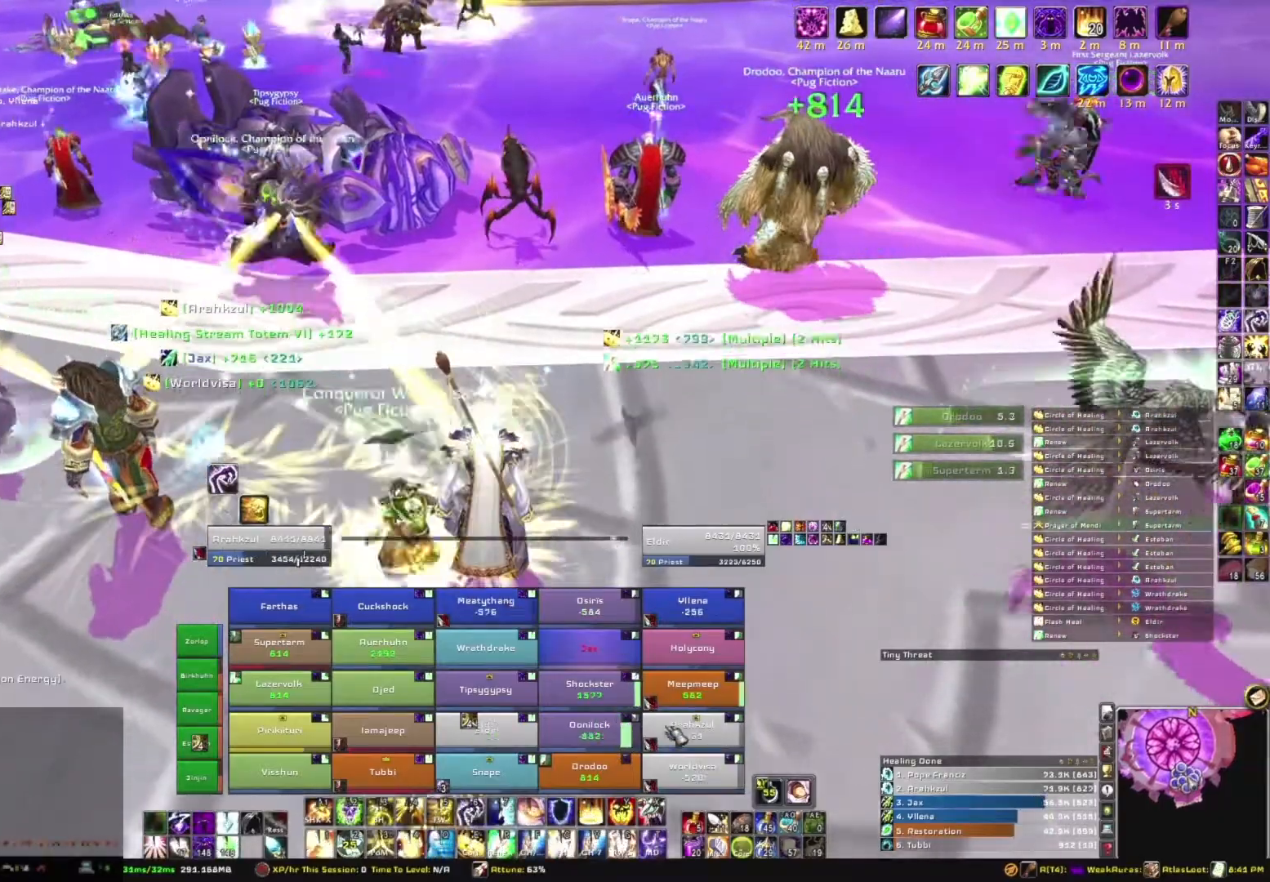
Gameplay with keyboard and mouse; each line is a JSON object with the keys and mouse buttons held at the frame after it. "events" lists presses ("down") and releases ("up") of "1", "2", "3", "4", "5", "a", "alt", "b", "c", "ctrl", "d", "e", "f", "g", "q", "r", "s", "shift", "space", "t", "tab", "tilde", "v", "w", "x", "z", "mouse_left", "mouse_wheel", "mouse_right", "mouse_mb4" and "mouse_mb5" between this image and that frame as [ms after this image, input, new state], when the widget could be followed in between. "mouse_left", "mouse_wheel", "mouse_right", "mouse_mb4", "mouse_mb5" = the "left", "wheel", "right", "mb4", "mb5" buttons of the "mouse" list. No other keys are recorded. "wheel" means that the mouse wheel is clicked or scrolled. Mouse movement is not recorded.
{"keys": [], "mouse": [], "events": [[266, "d", "down"], [500, "d", "up"]]}
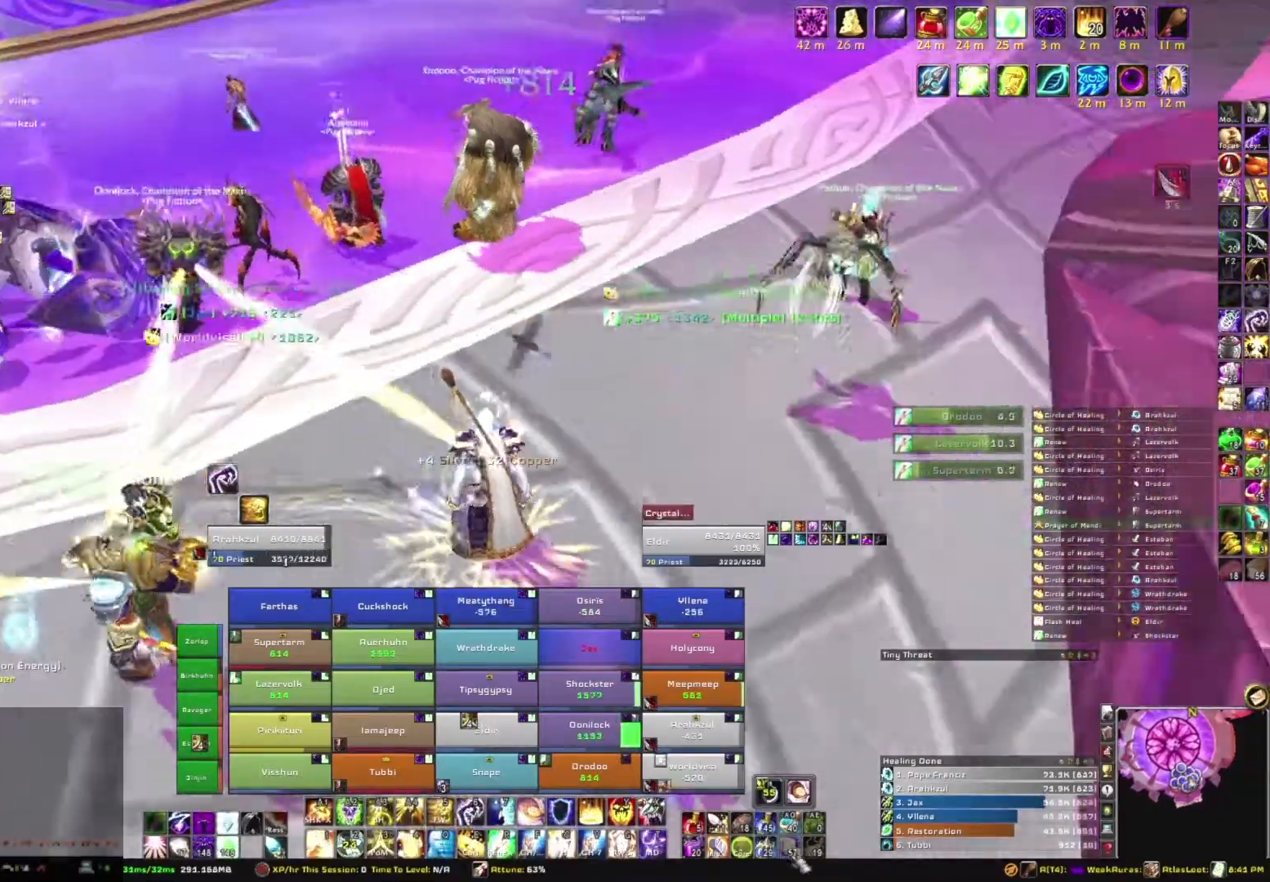
{"keys": [], "mouse": [], "events": [[33, "w", "down"], [167, "w", "up"]]}
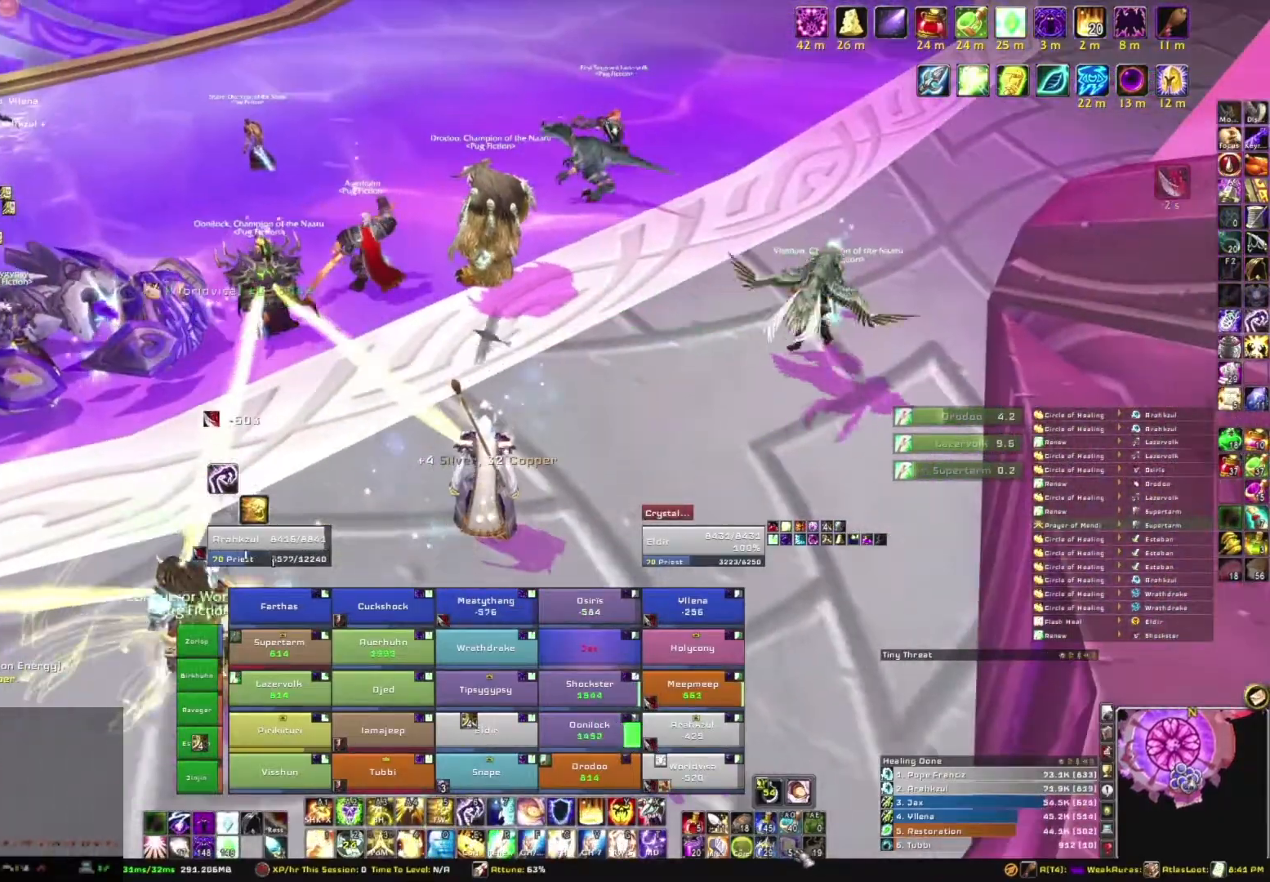
{"keys": ["a", "w"], "mouse": ["right"], "events": [[333, "a", "down"], [400, "mouse_right", "down"], [467, "w", "down"]]}
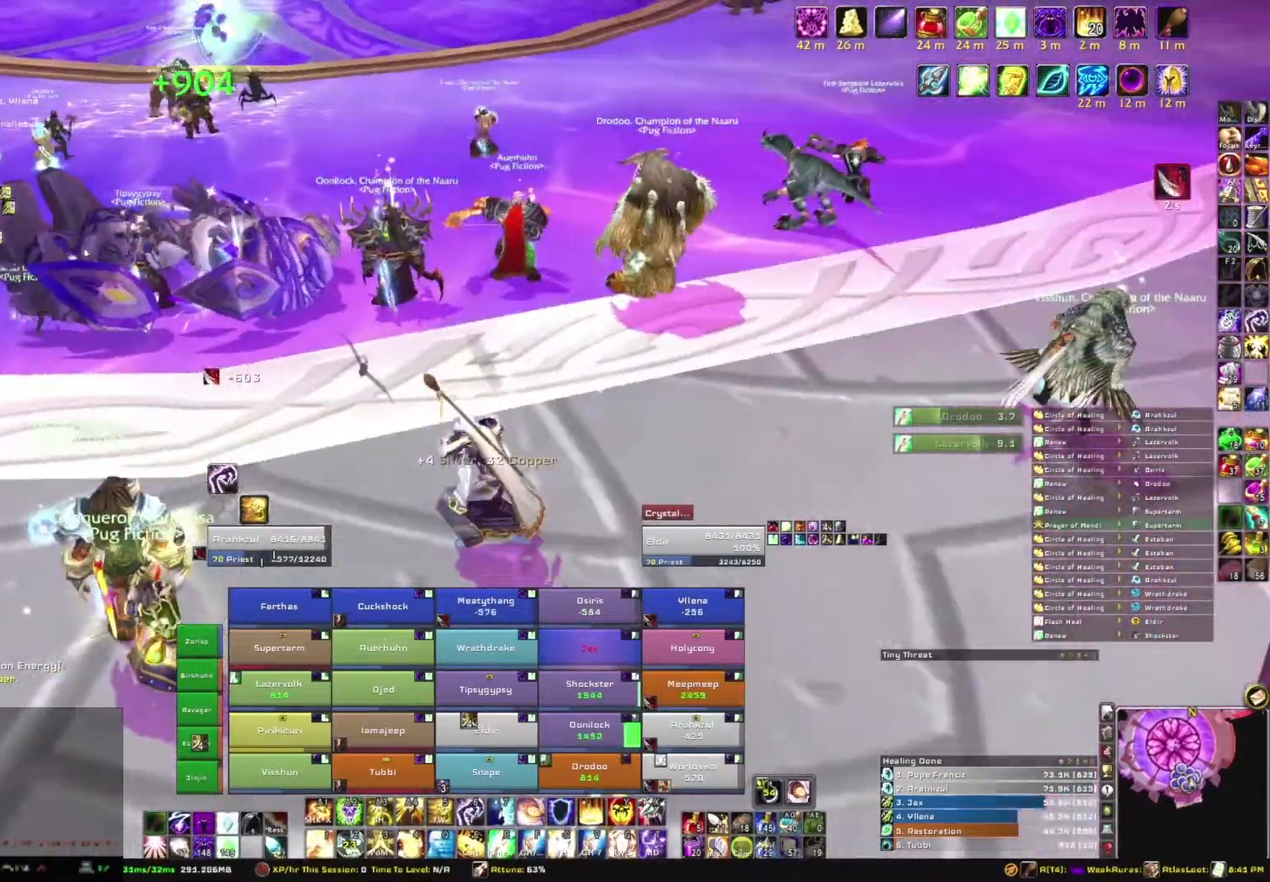
{"keys": ["w"], "mouse": [], "events": [[67, "a", "up"], [267, "mouse_right", "up"]]}
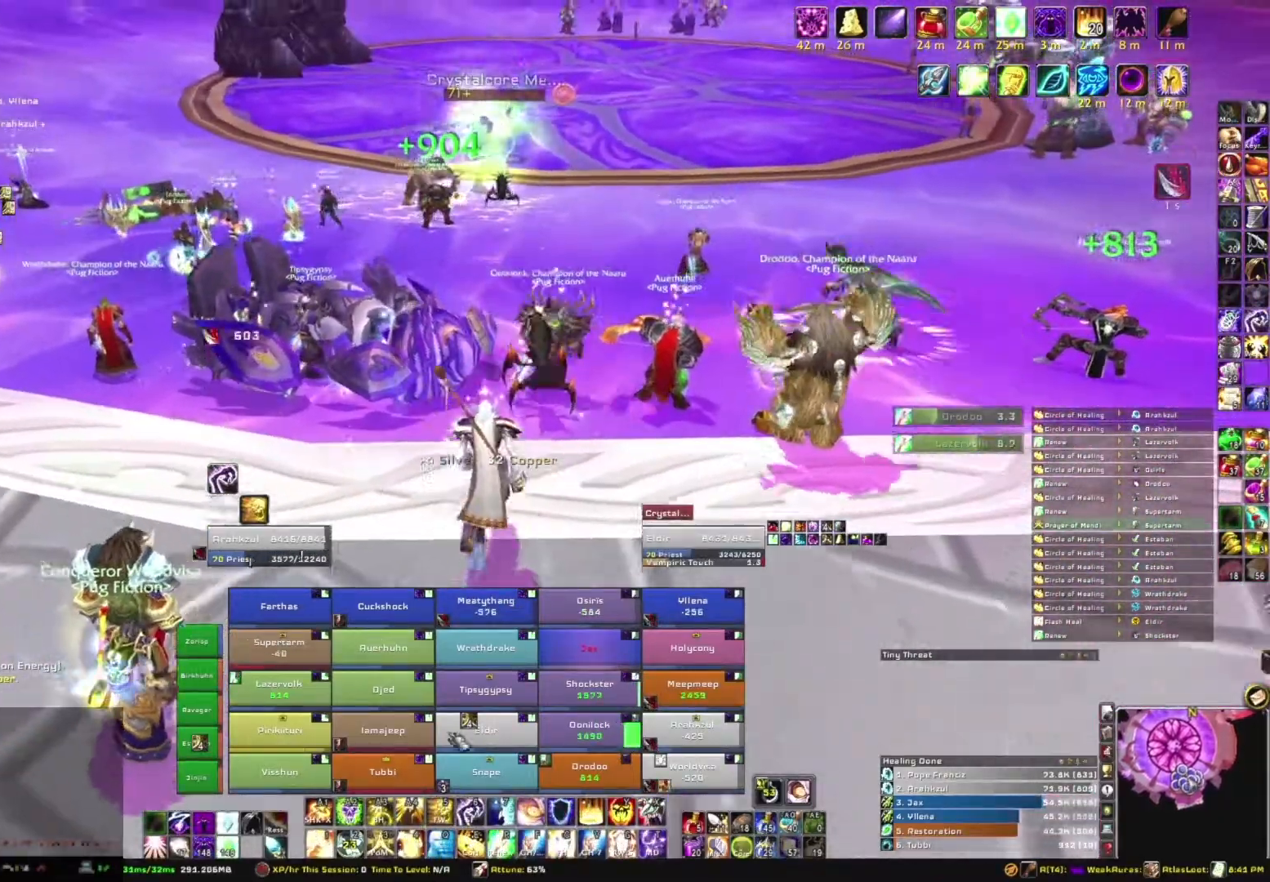
{"keys": [], "mouse": [], "events": [[300, "w", "up"]]}
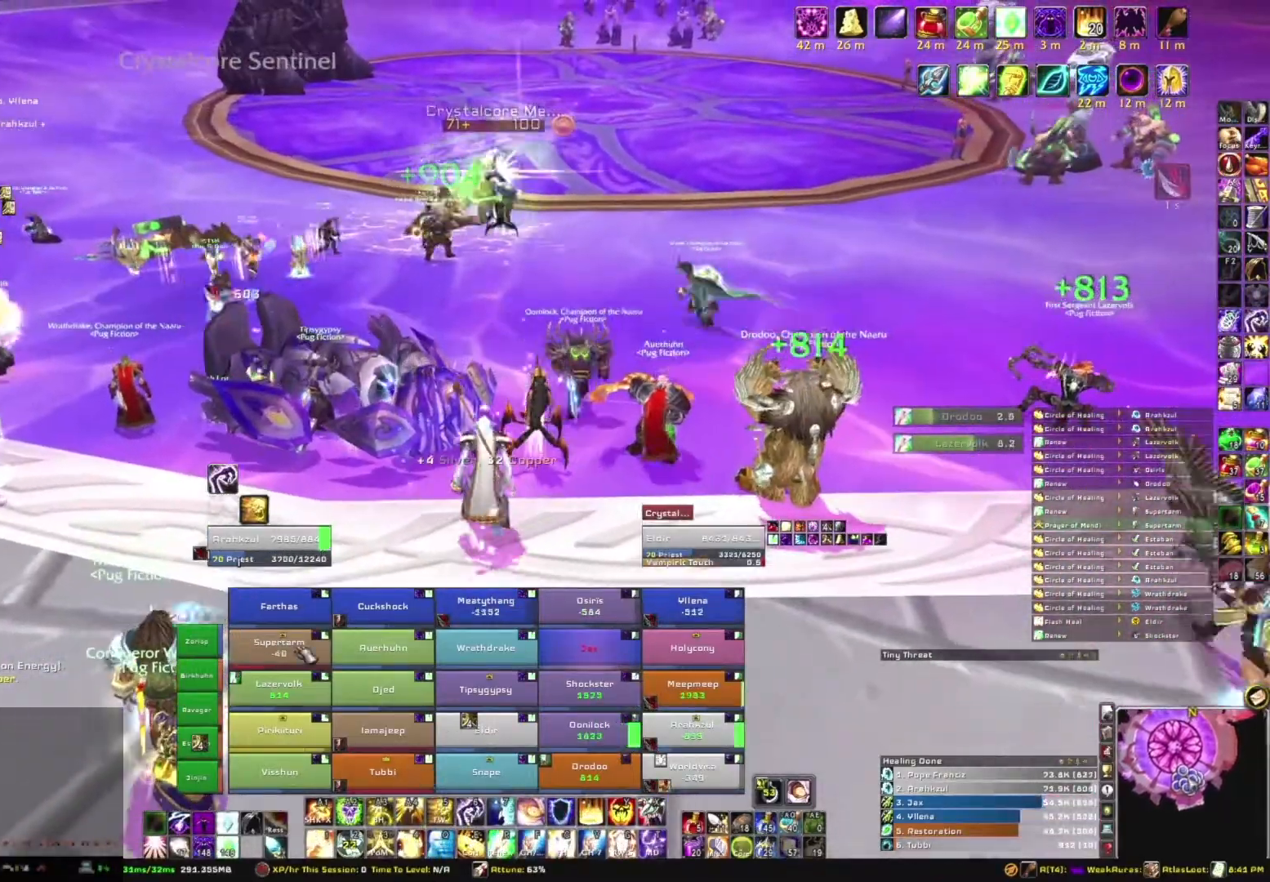
{"keys": [], "mouse": [], "events": [[133, "3", "down"], [267, "3", "up"]]}
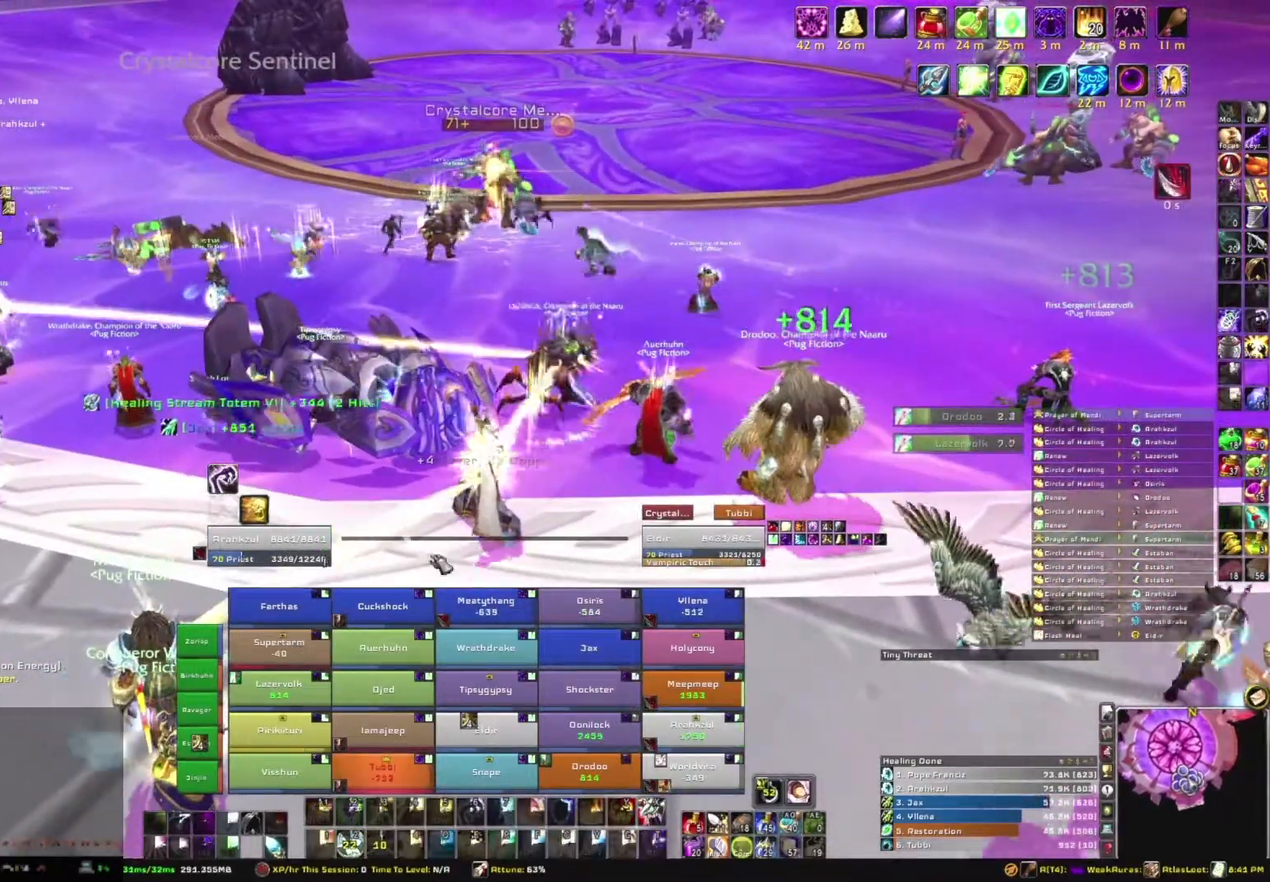
{"keys": ["w"], "mouse": [], "events": [[334, "w", "down"], [401, "mouse_right", "down"], [467, "mouse_right", "up"]]}
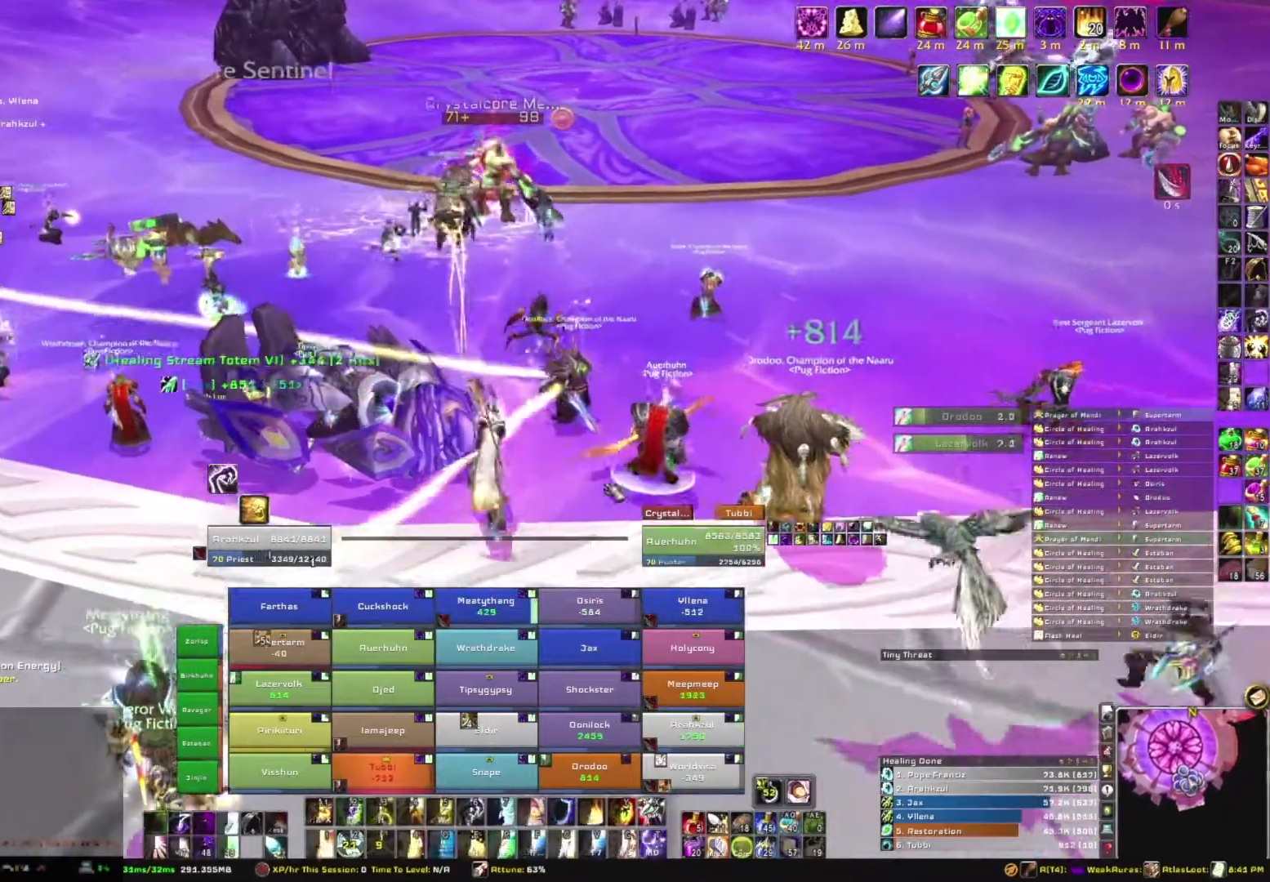
{"keys": [], "mouse": [], "events": [[66, "w", "up"]]}
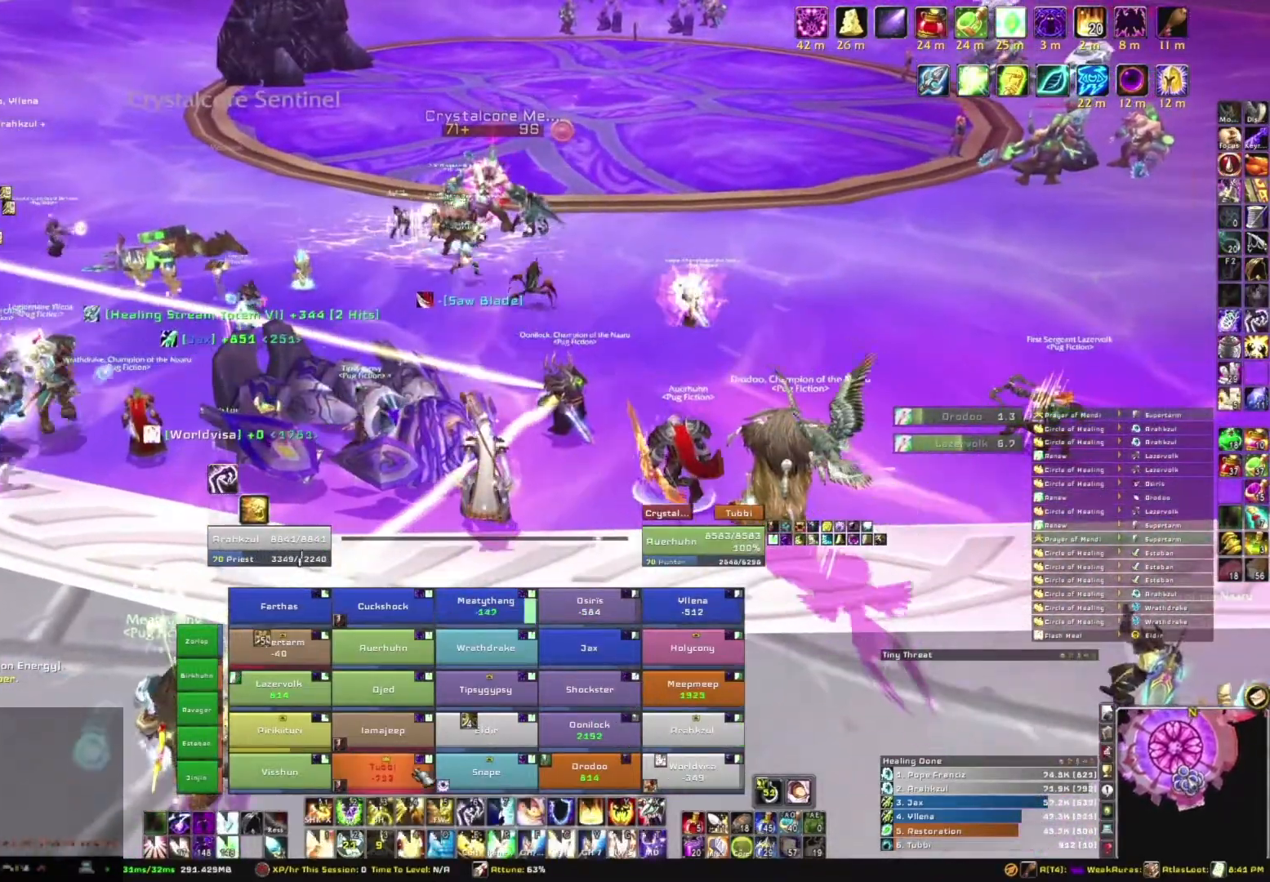
{"keys": [], "mouse": [], "events": [[67, "r", "down"], [267, "r", "up"]]}
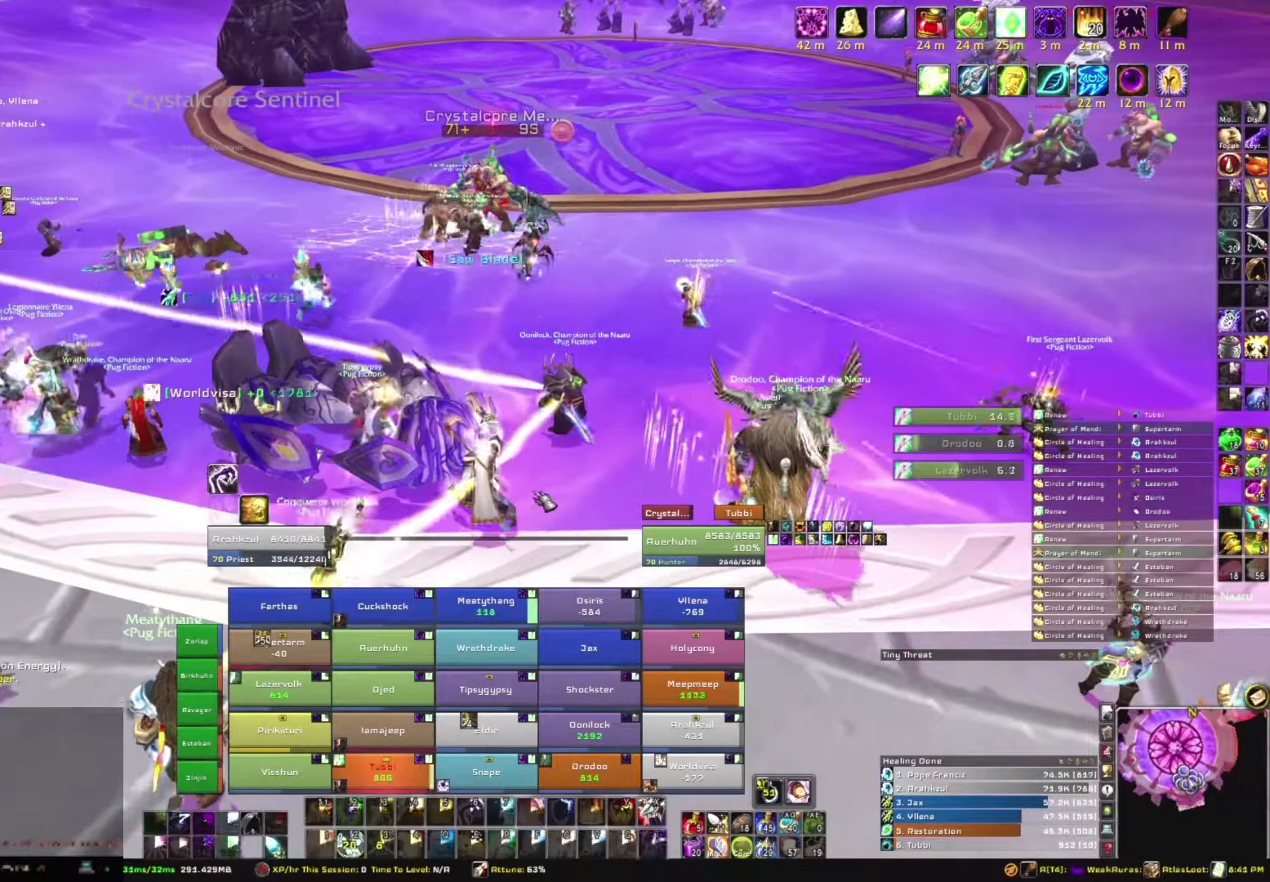
{"keys": [], "mouse": [], "events": [[100, "d", "down"], [100, "mouse_right", "down"], [300, "d", "up"], [300, "w", "down"], [333, "mouse_right", "up"], [433, "w", "up"]]}
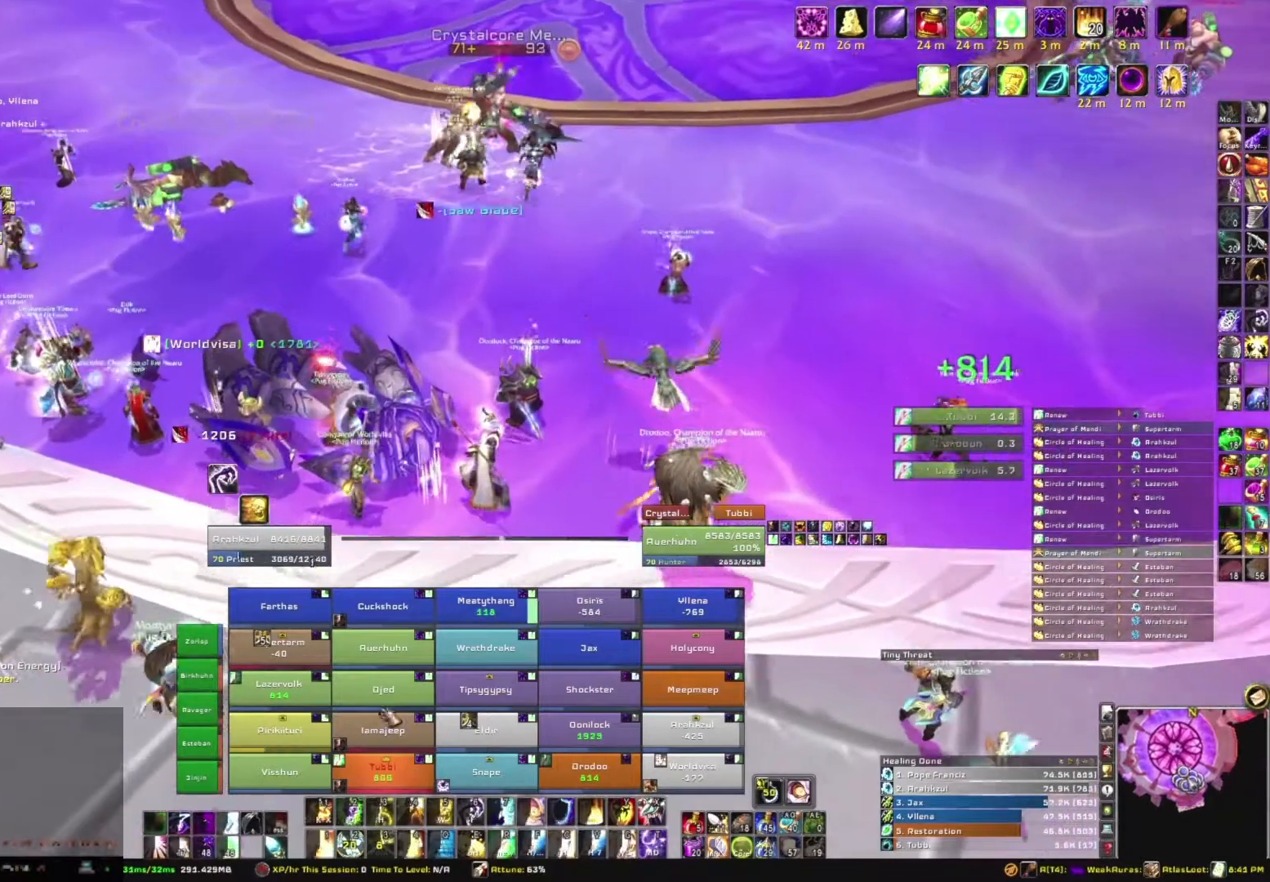
{"keys": [], "mouse": [], "events": []}
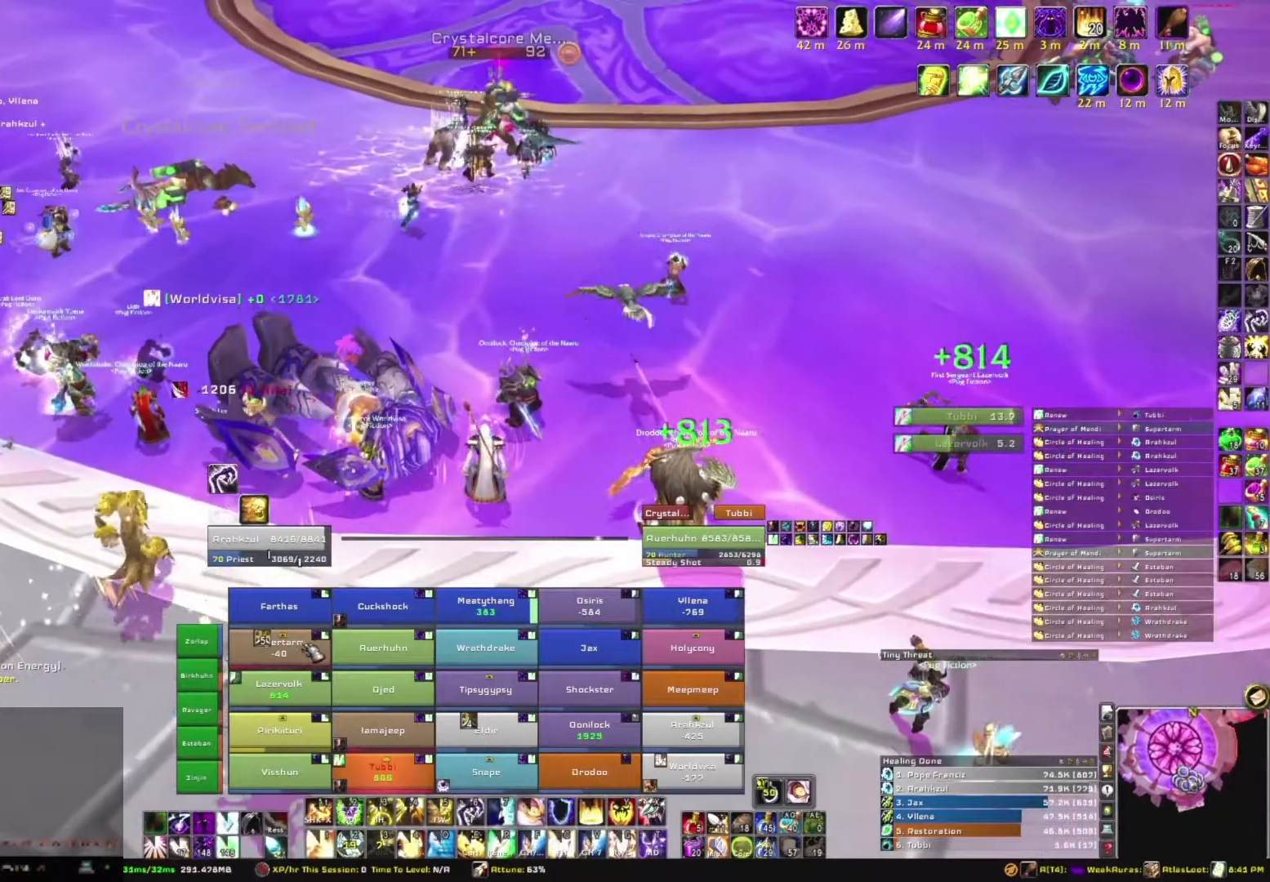
{"keys": [], "mouse": [], "events": [[167, "r", "down"], [267, "r", "up"]]}
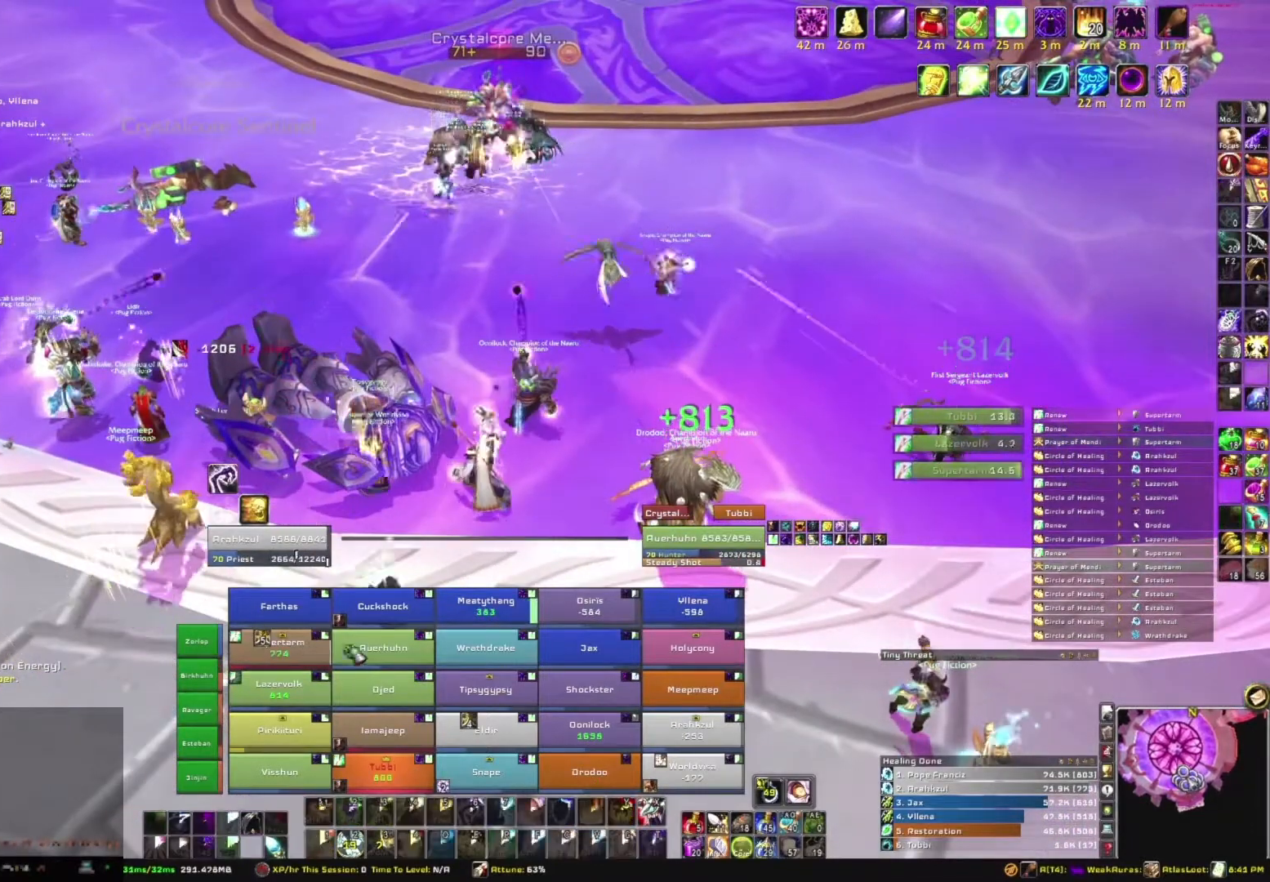
{"keys": [], "mouse": [], "events": []}
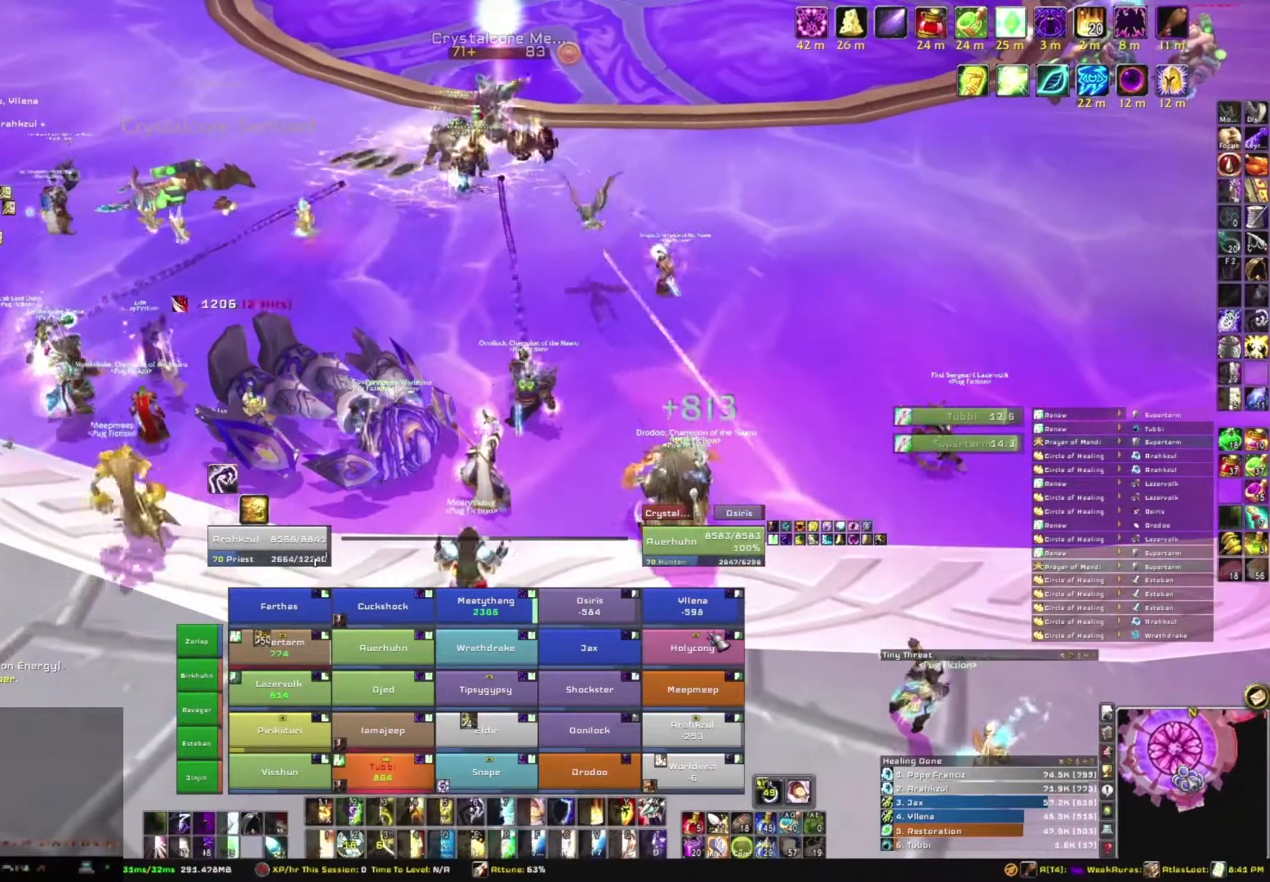
{"keys": [], "mouse": [], "events": []}
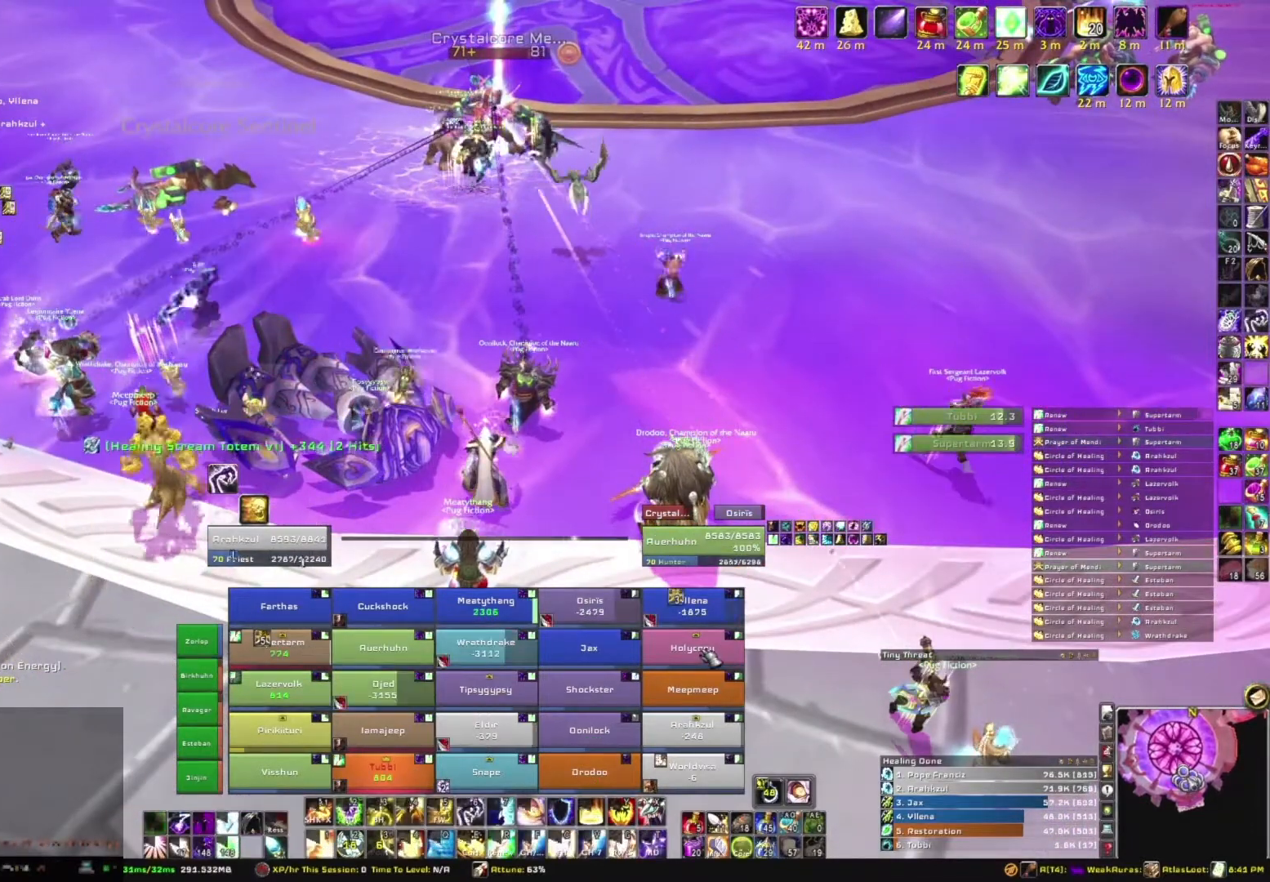
{"keys": [], "mouse": [], "events": []}
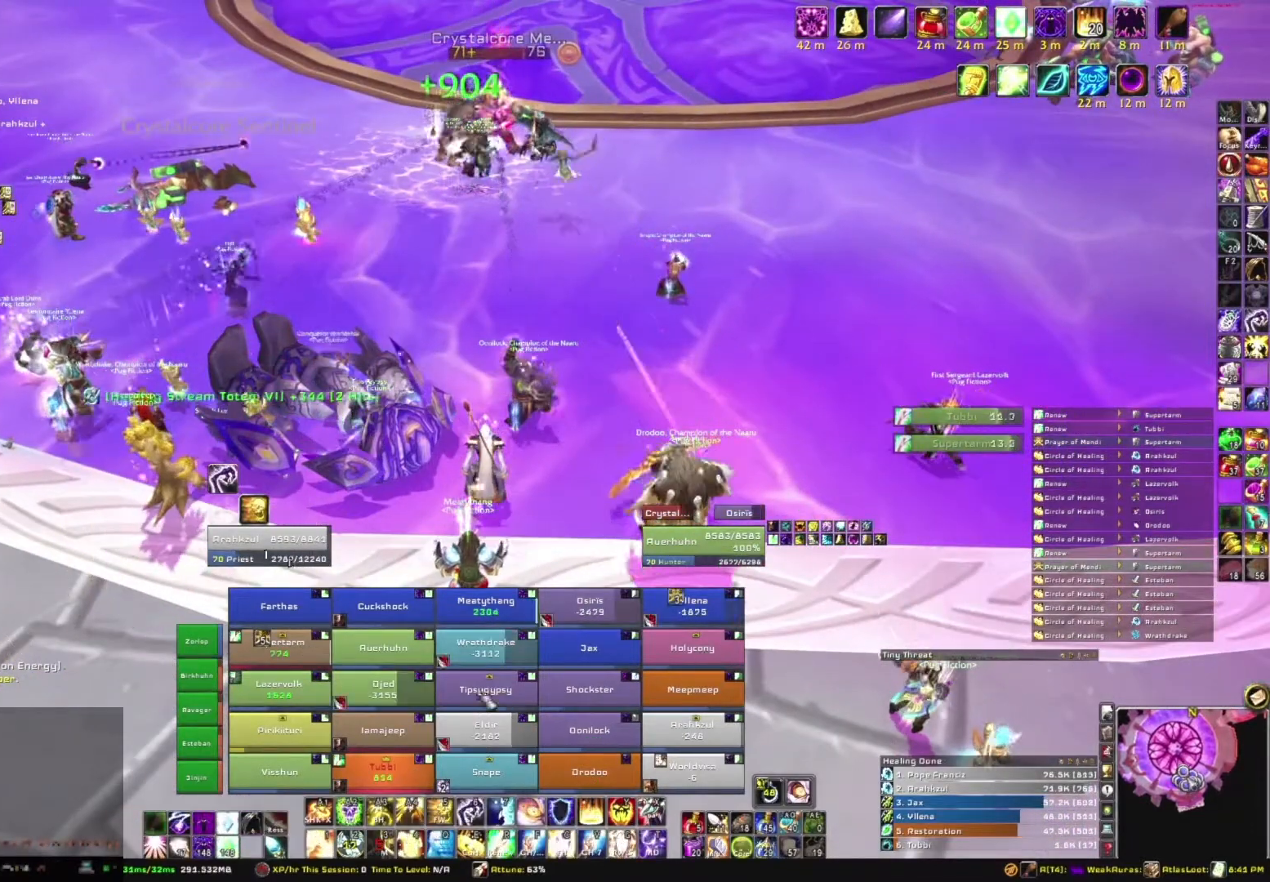
{"keys": ["c"], "mouse": [], "events": [[433, "c", "down"]]}
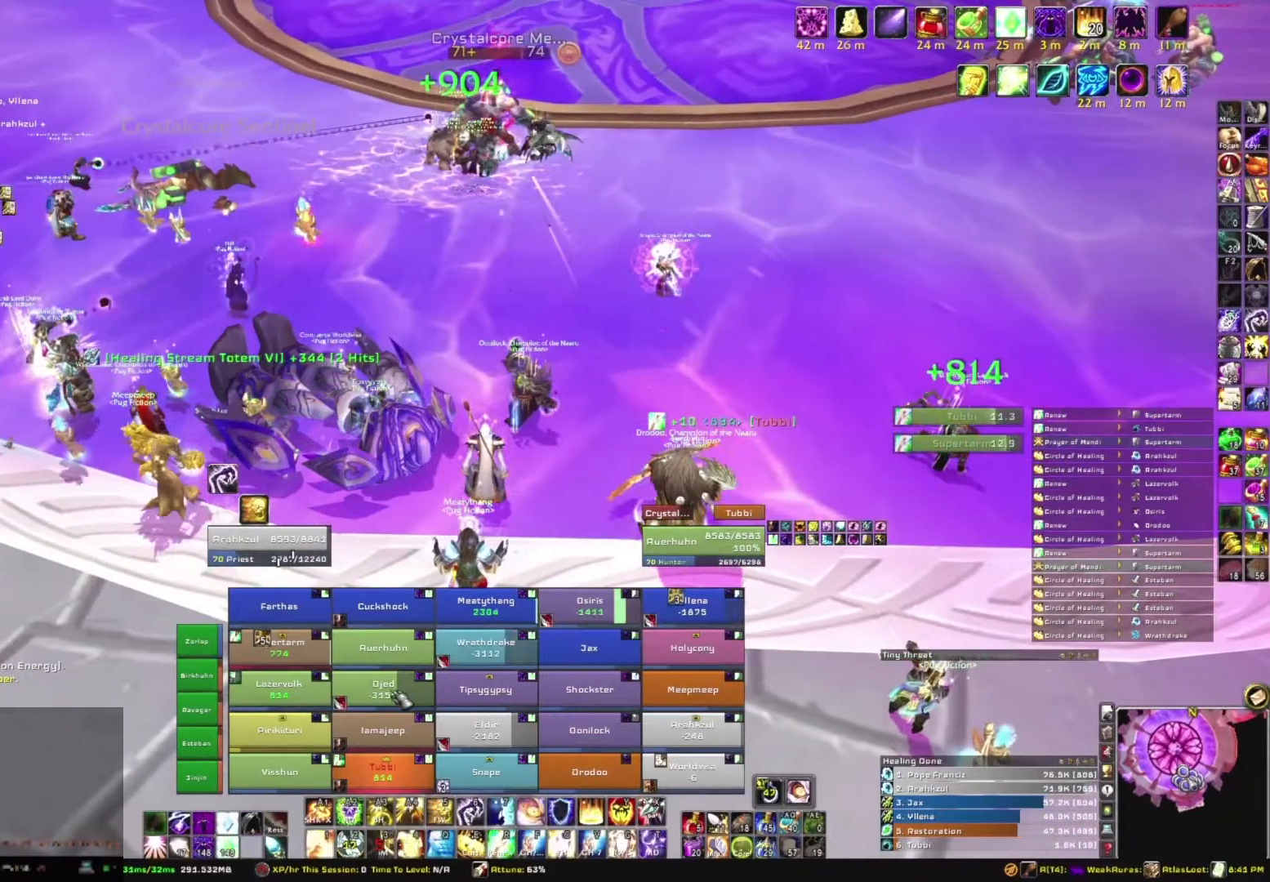
{"keys": [], "mouse": [], "events": [[134, "c", "up"]]}
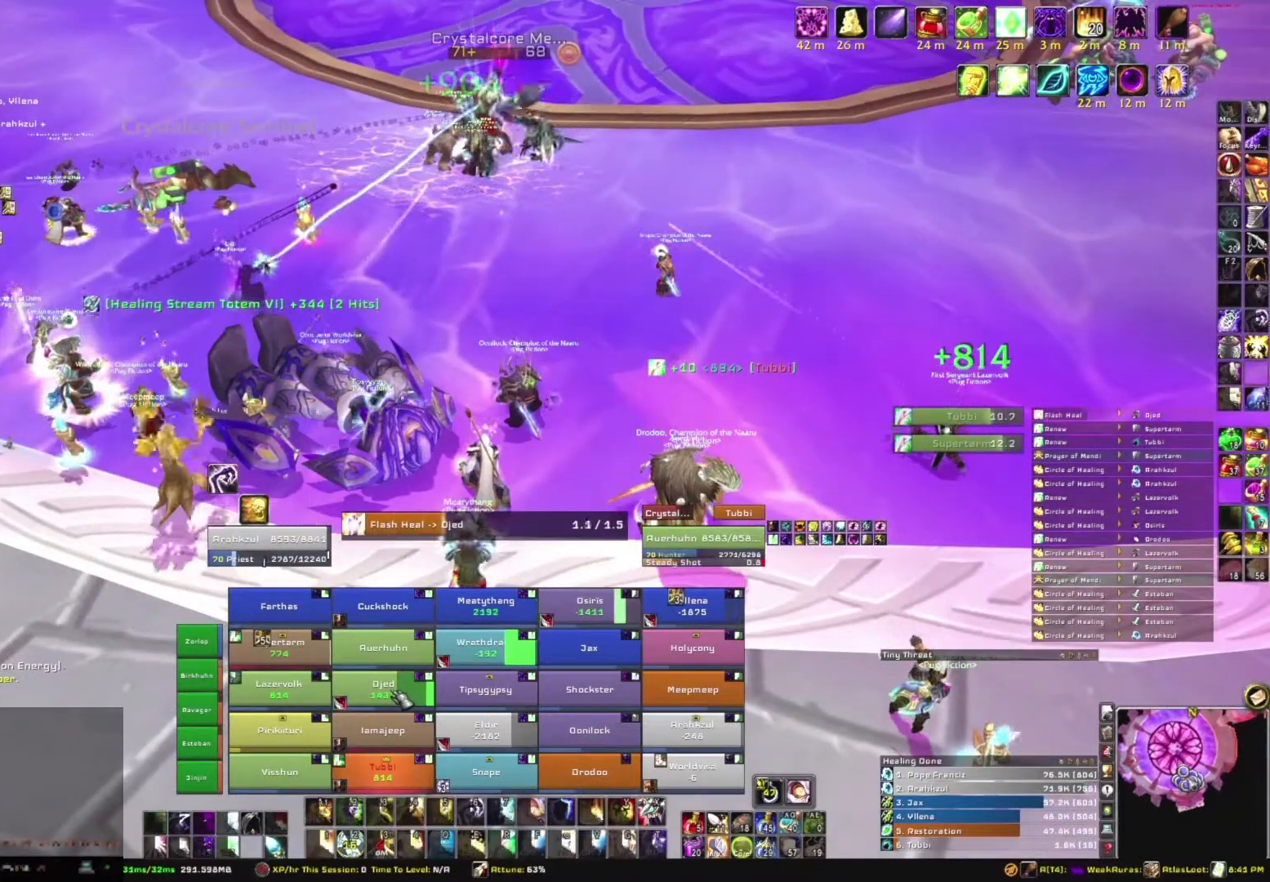
{"keys": [], "mouse": [], "events": []}
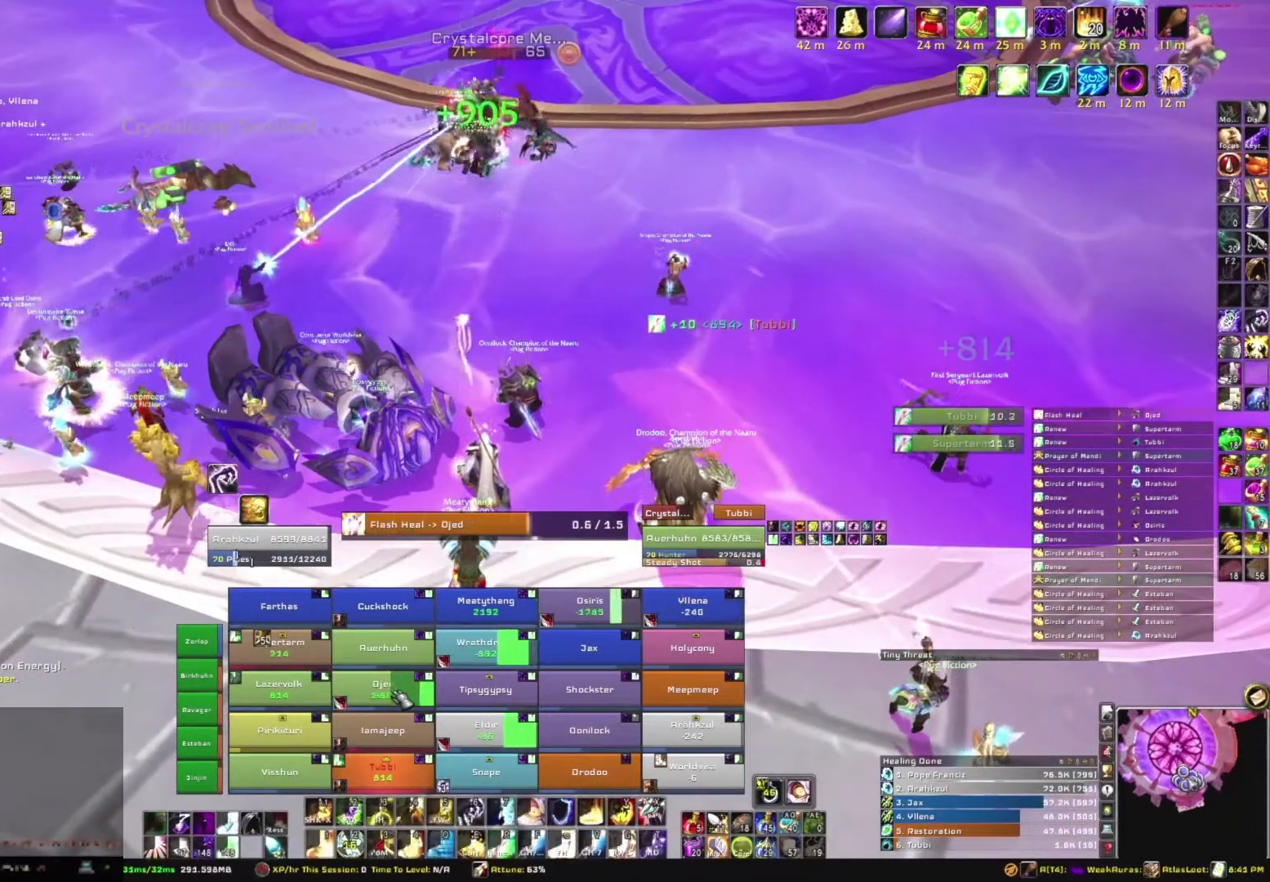
{"keys": [], "mouse": [], "events": []}
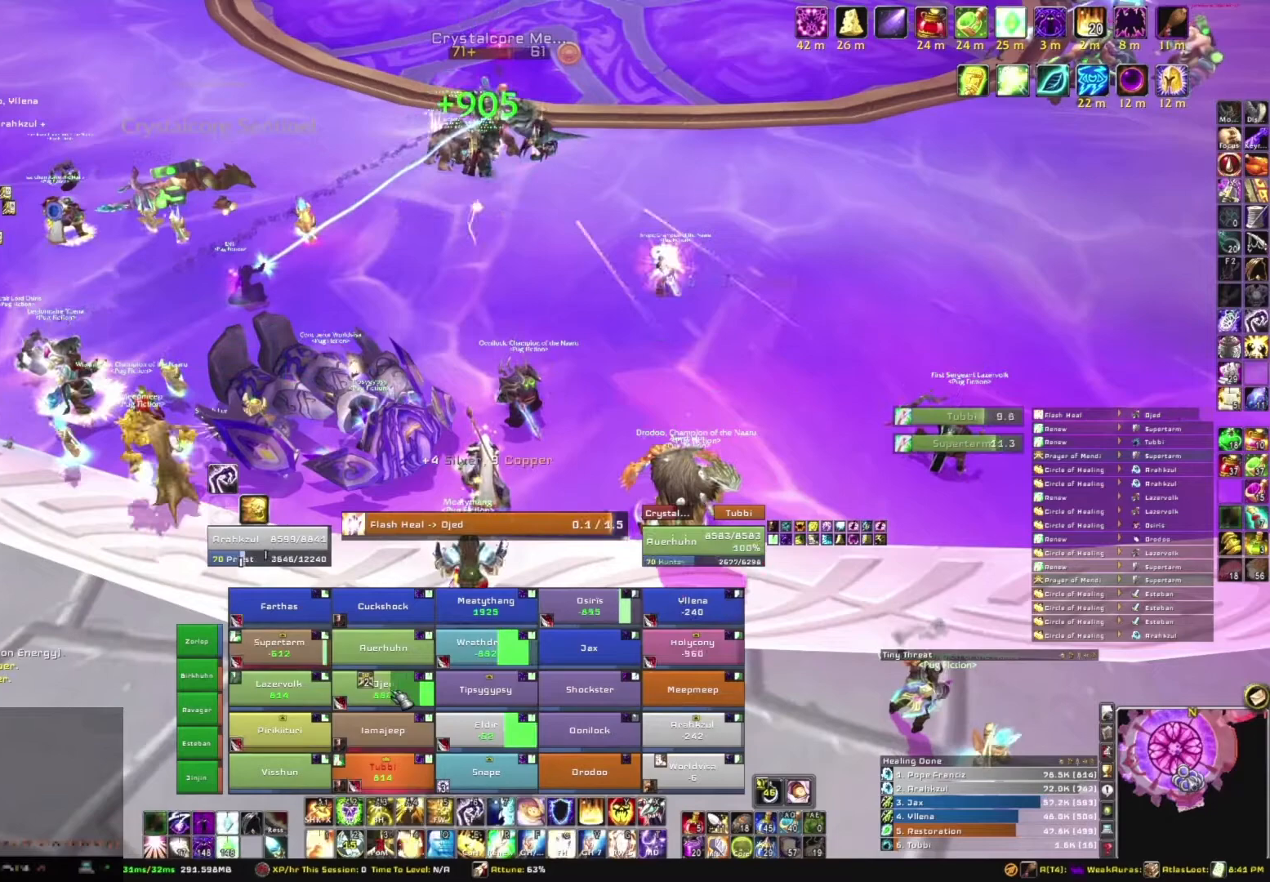
{"keys": [], "mouse": [], "events": []}
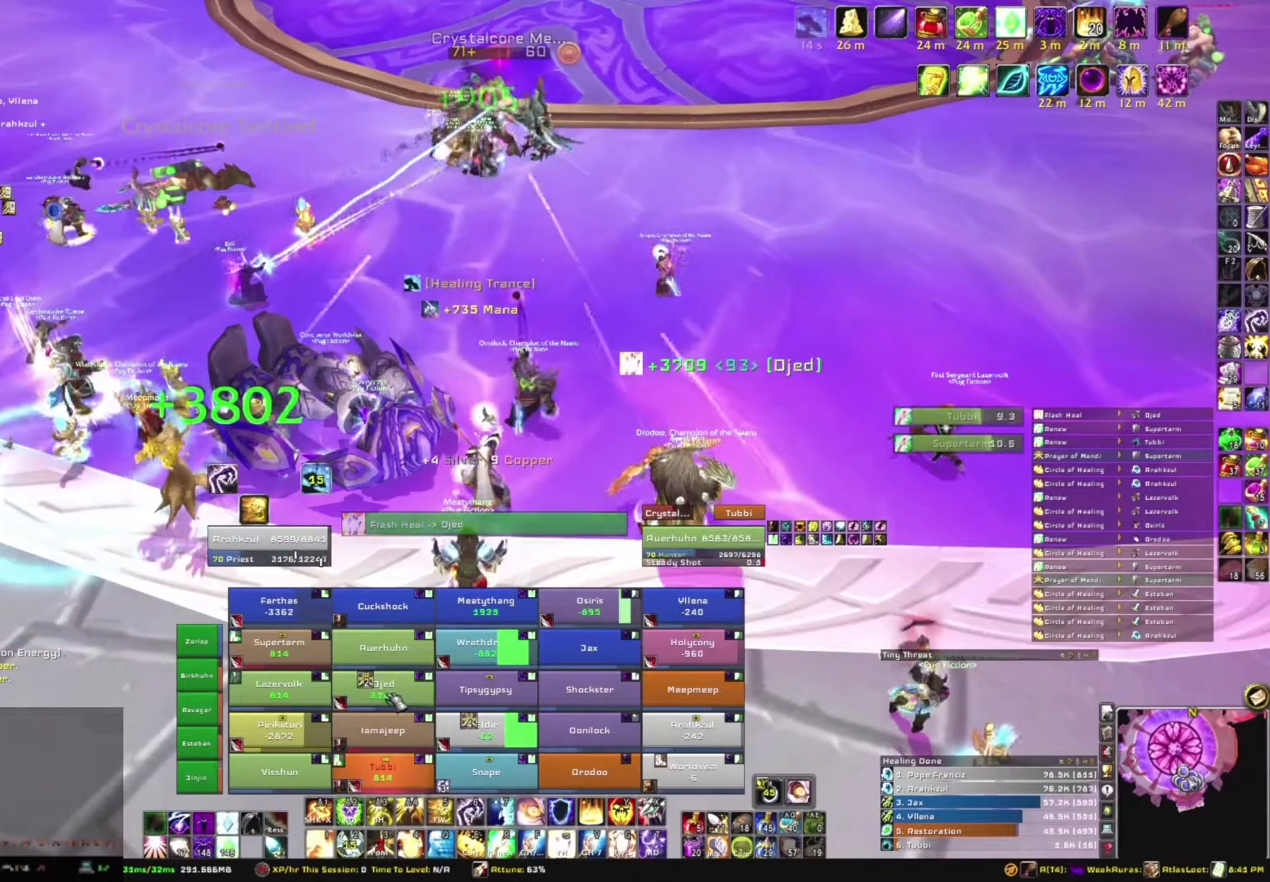
{"keys": [], "mouse": [], "events": []}
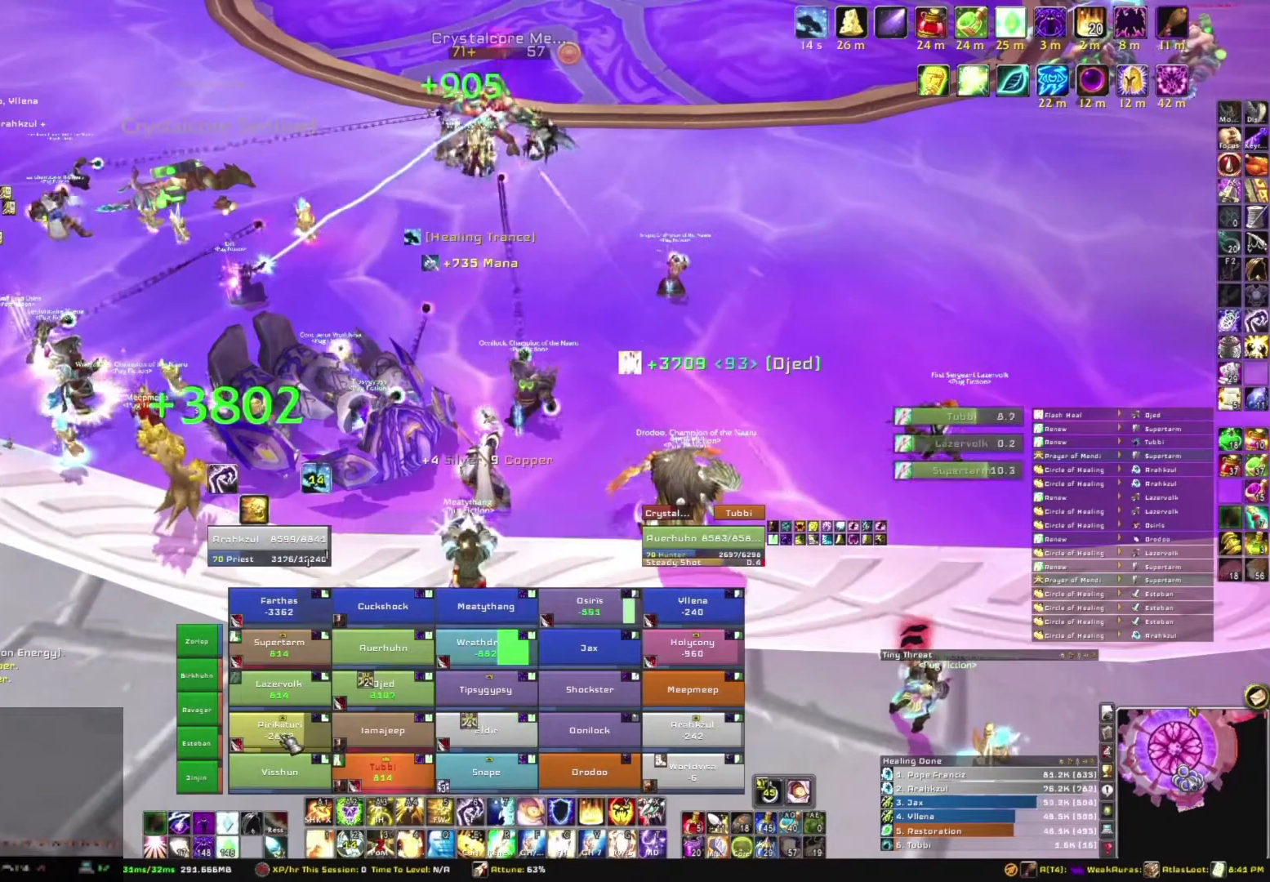
{"keys": [], "mouse": [], "events": [[167, "f", "down"], [300, "f", "up"]]}
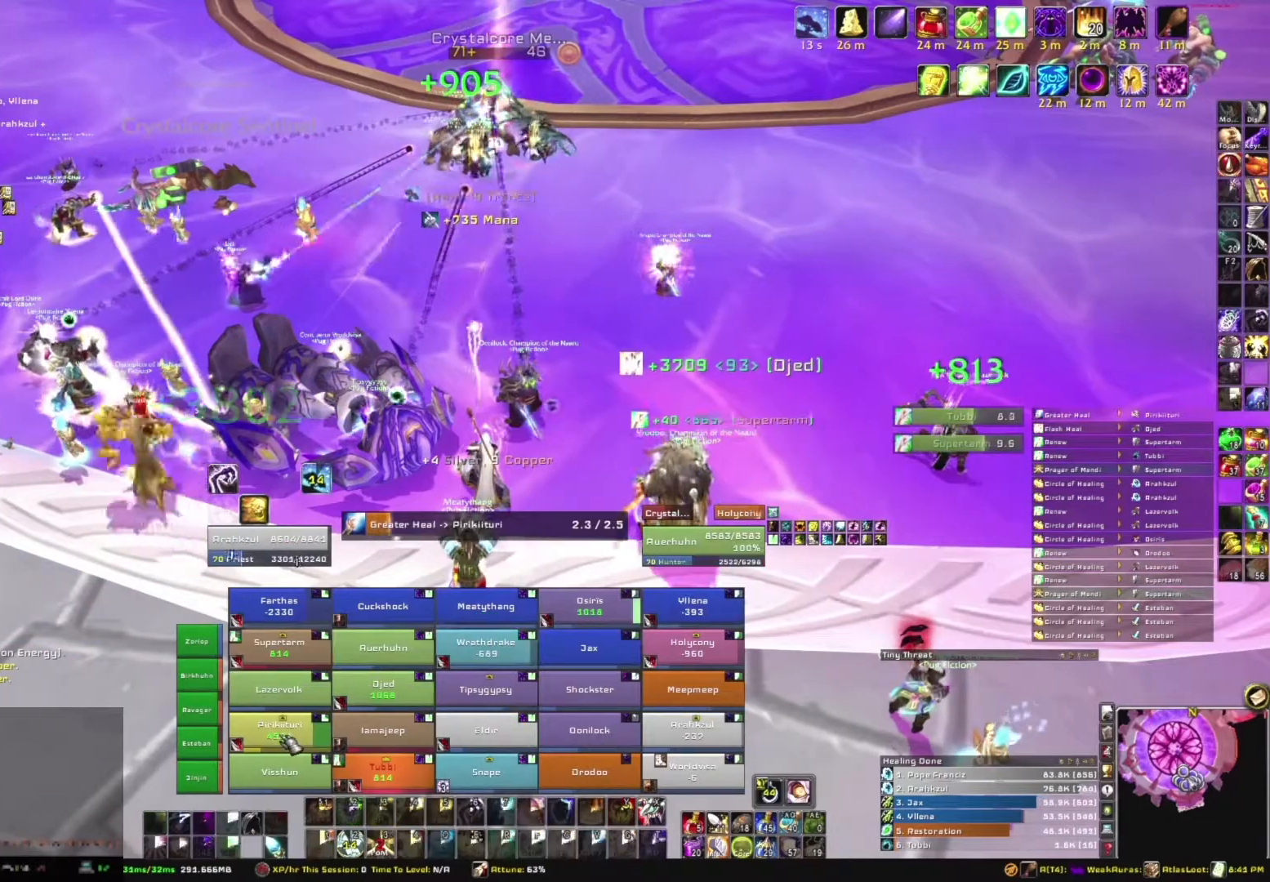
{"keys": [], "mouse": [], "events": []}
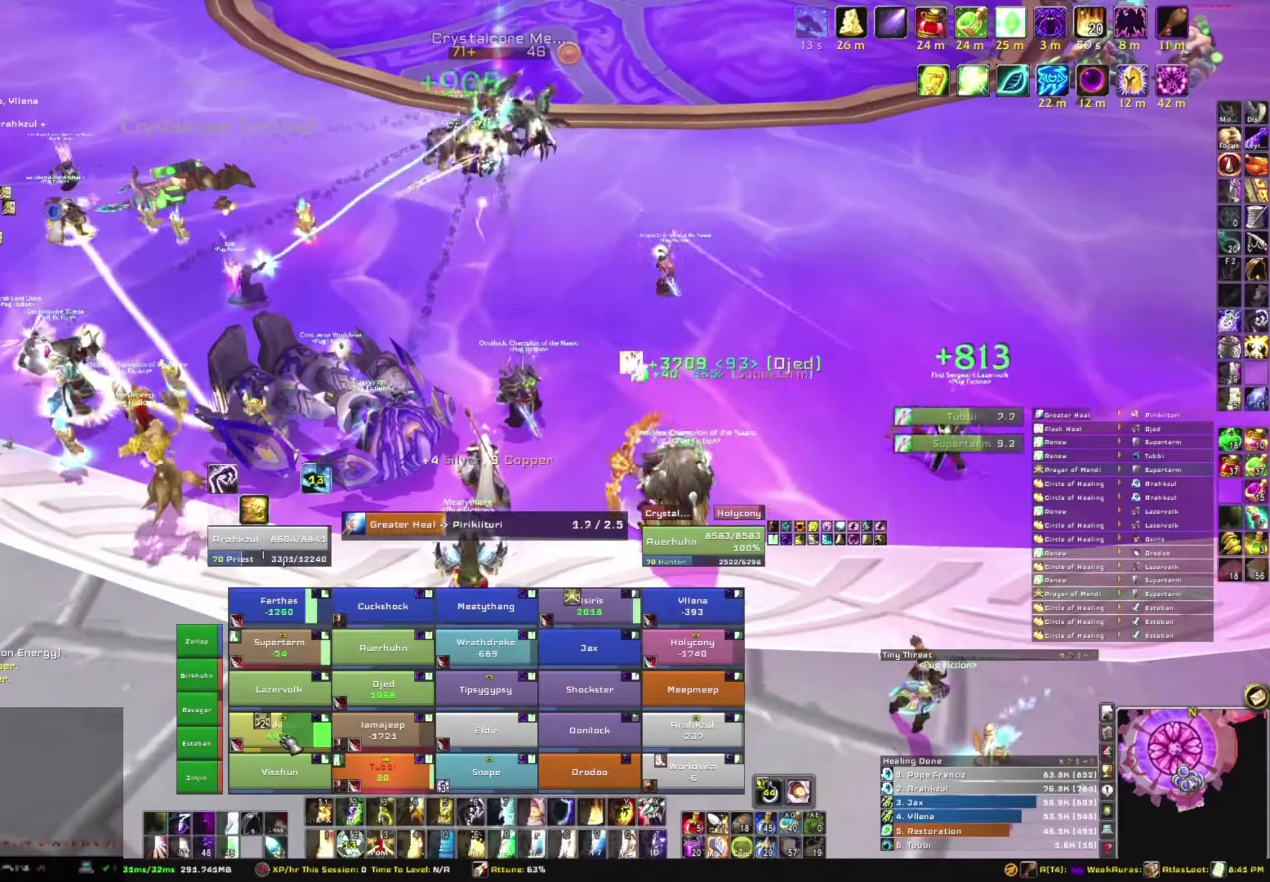
{"keys": [], "mouse": [], "events": []}
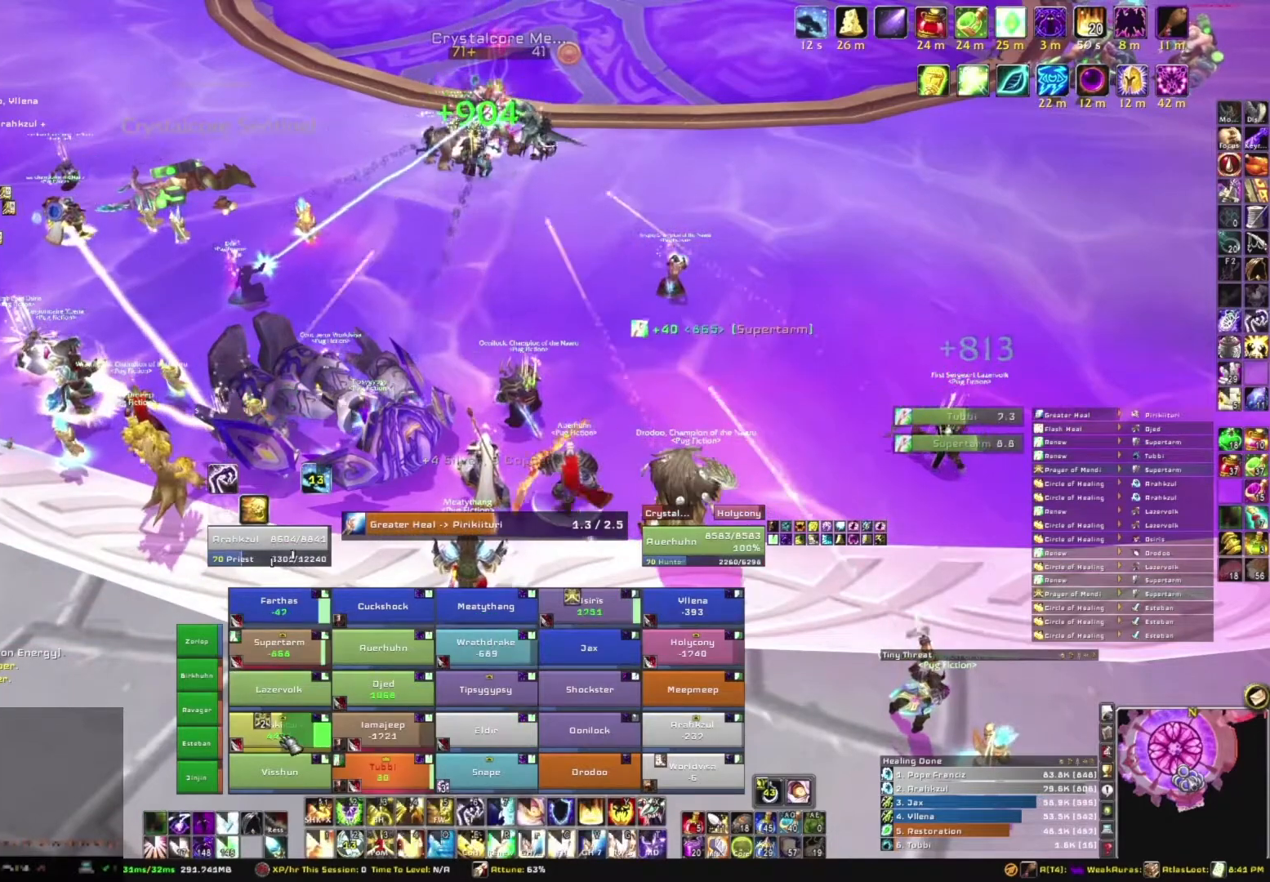
{"keys": [], "mouse": [], "events": []}
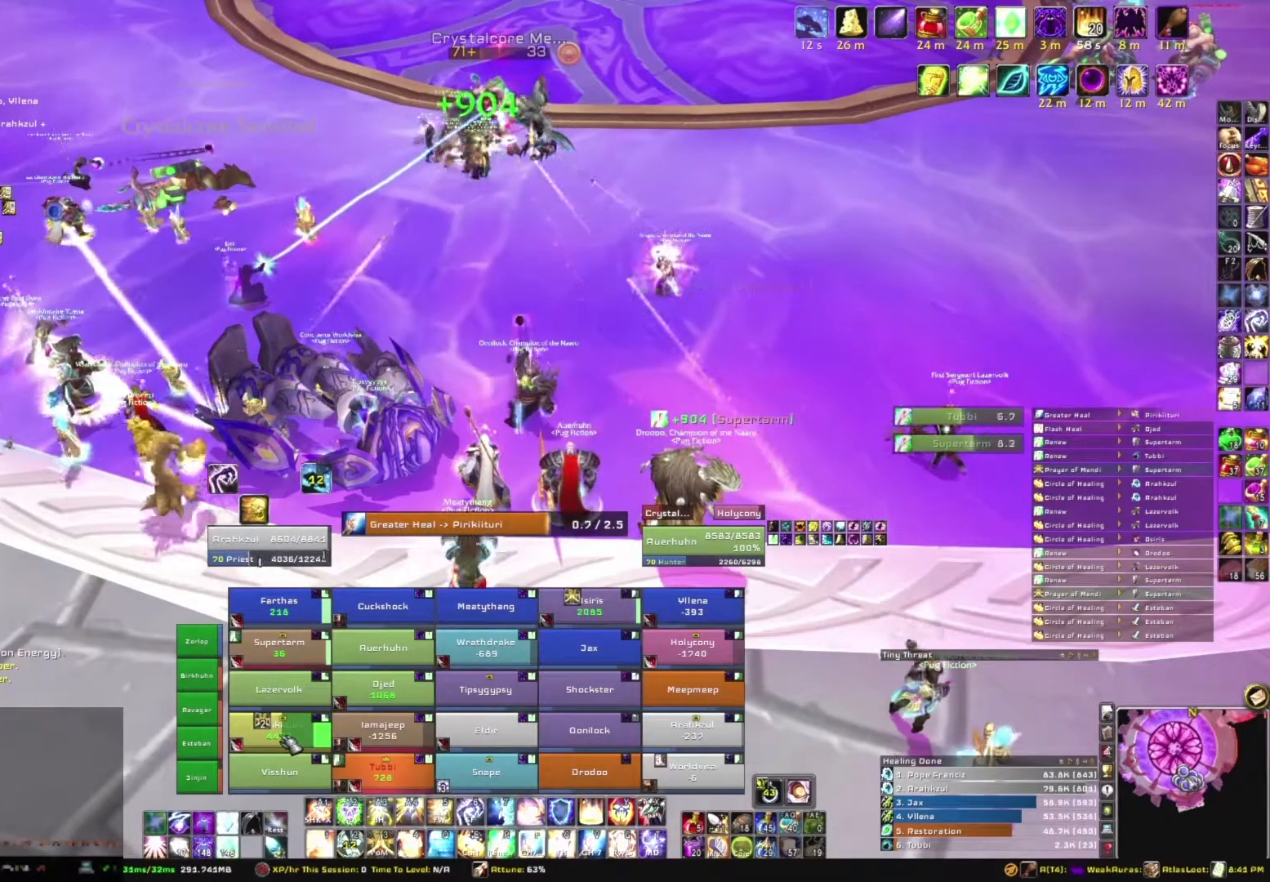
{"keys": [], "mouse": [], "events": []}